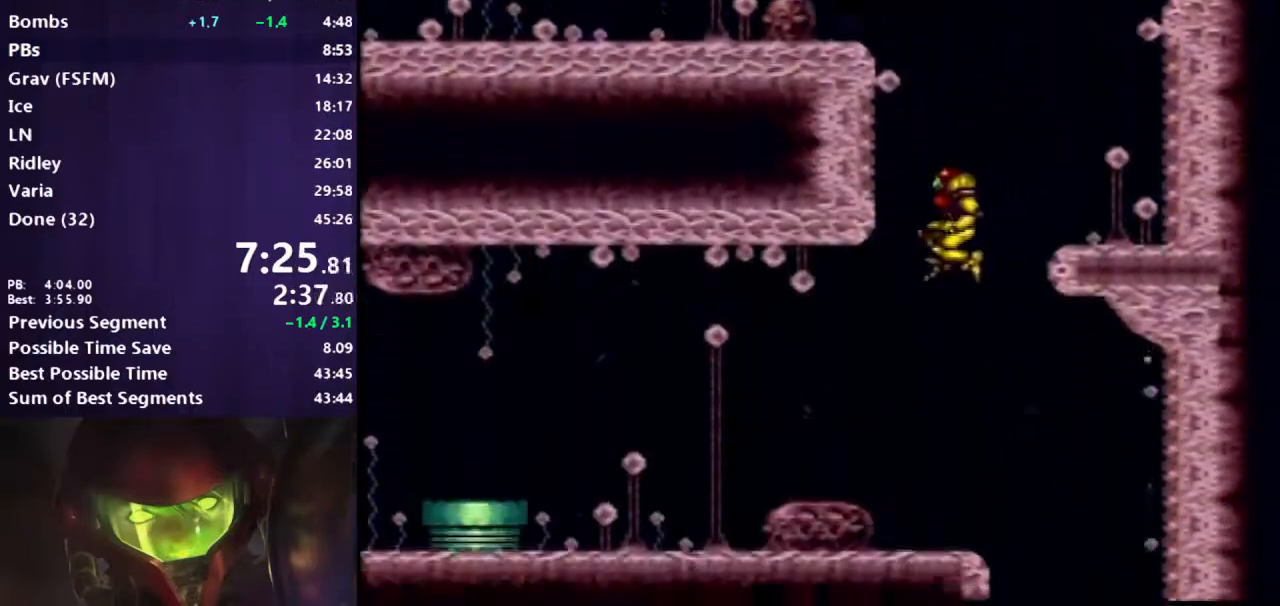
Gameplay with a controller (Nintendo layout); each line is a JSON object with the inputs held at the frame after it. "events" lists button and stick changes between this image and that frame as [ms after this image, input, new state], when the widget could be followed in between. Not read: L3 R3.
{"buttons": ["B", "DPAD_LEFT"], "events": [[67, "DPAD_LEFT", "up"], [167, "DPAD_LEFT", "down"]]}
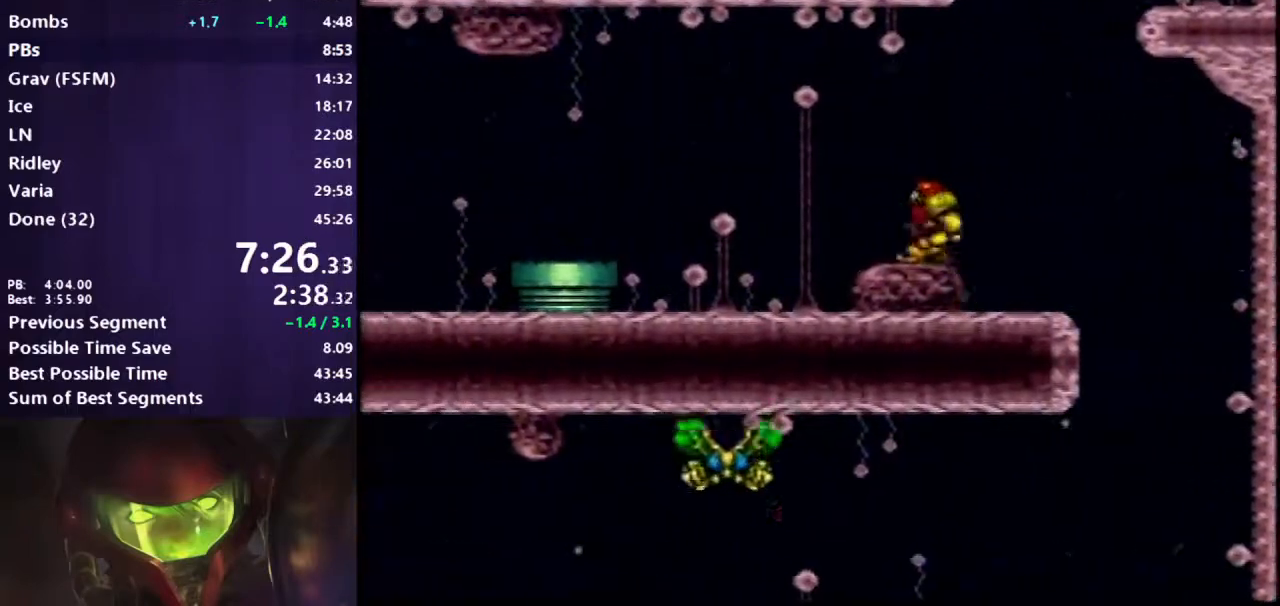
{"buttons": ["A", "B", "DPAD_LEFT"], "events": [[183, "A", "down"]]}
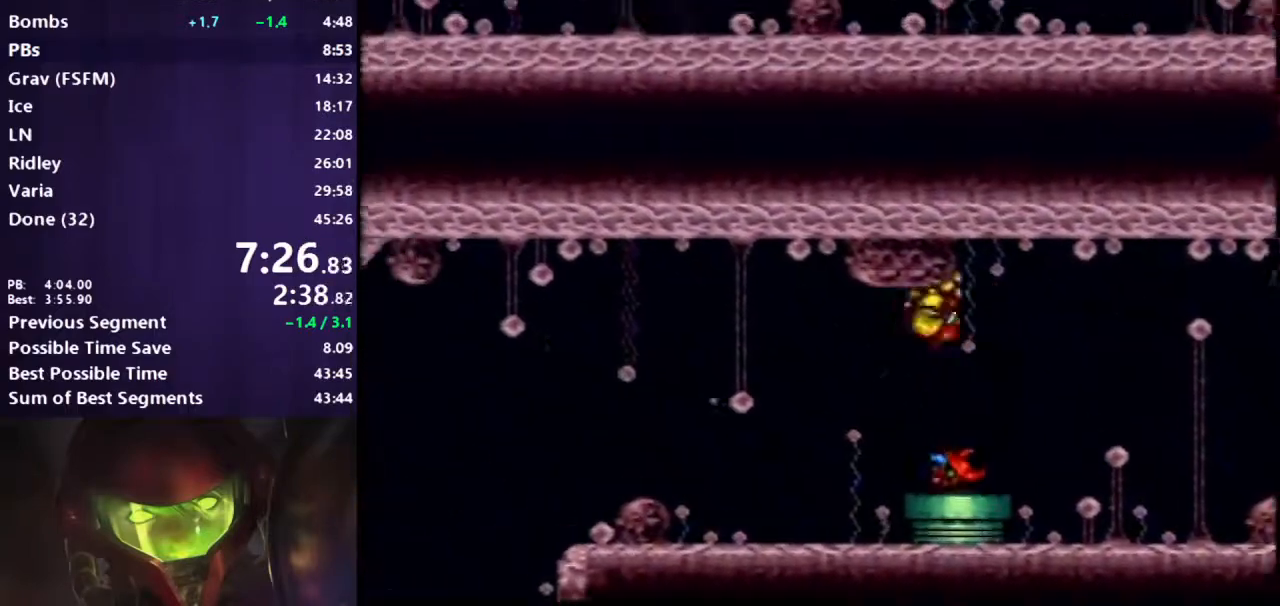
{"buttons": ["B", "DPAD_LEFT"], "events": [[83, "A", "up"]]}
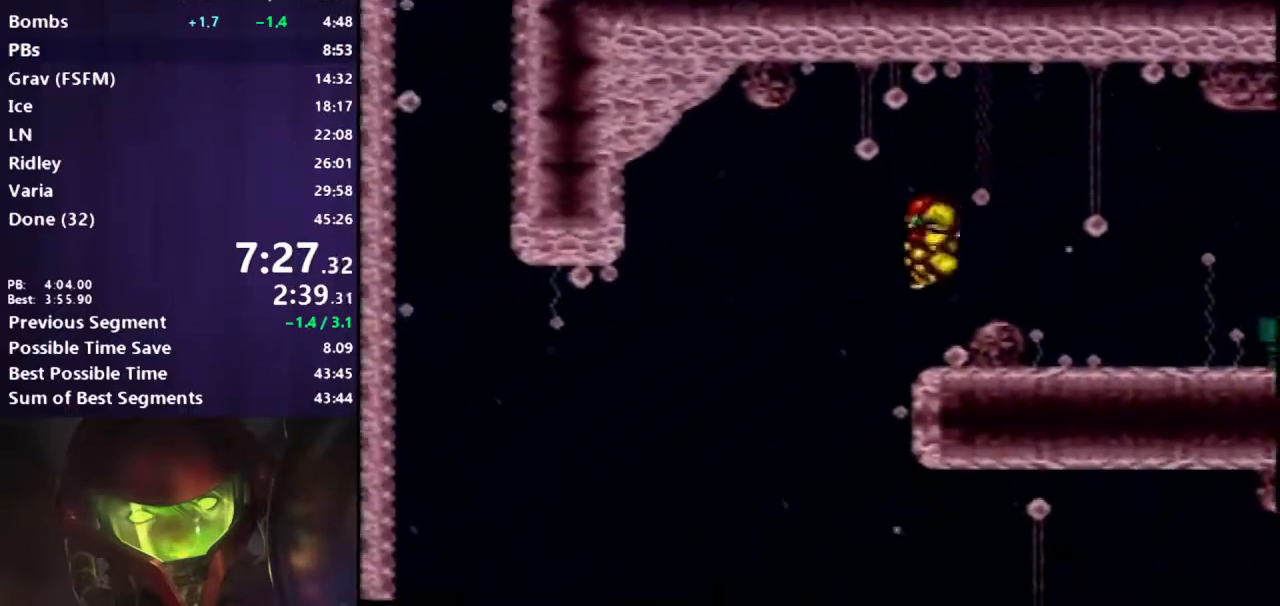
{"buttons": ["B"], "events": [[83, "DPAD_LEFT", "up"], [317, "DPAD_RIGHT", "down"], [483, "DPAD_RIGHT", "up"]]}
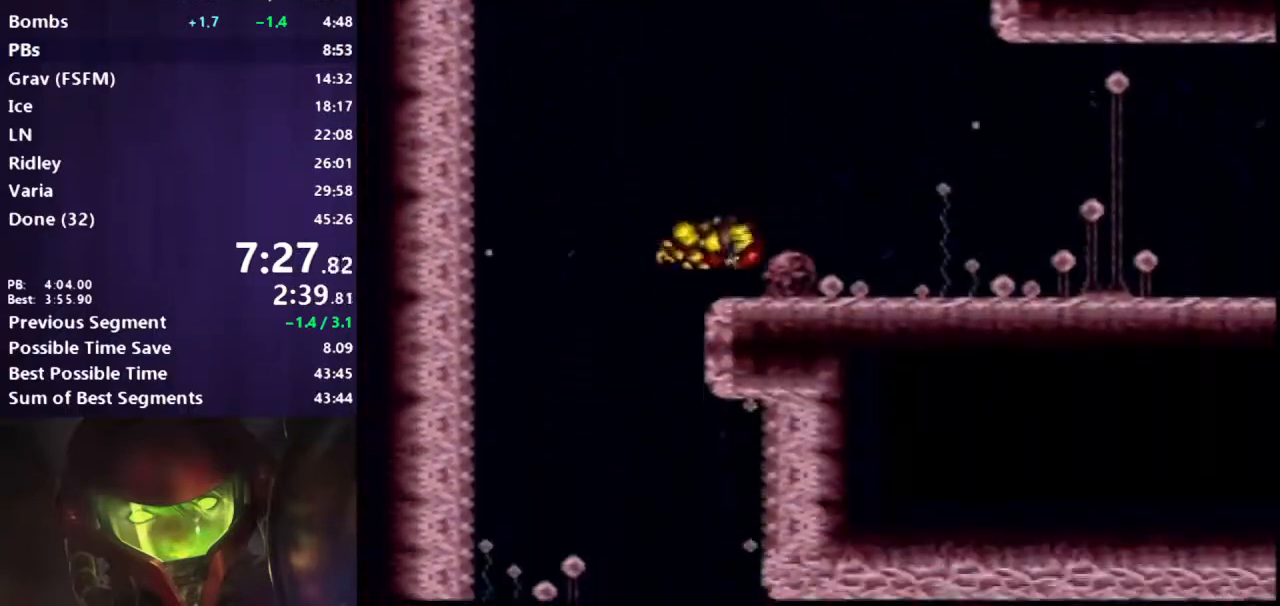
{"buttons": ["B", "DPAD_RIGHT"], "events": [[67, "DPAD_LEFT", "down"], [317, "DPAD_LEFT", "up"], [450, "DPAD_RIGHT", "down"]]}
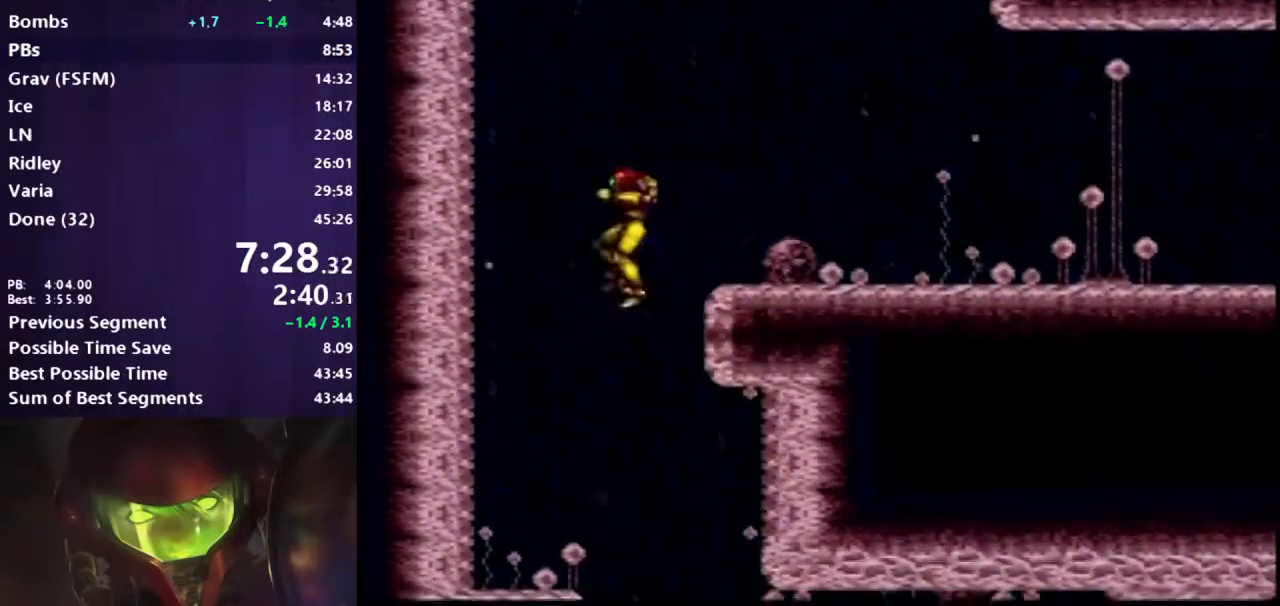
{"buttons": ["B", "DPAD_LEFT"], "events": [[117, "DPAD_RIGHT", "up"], [400, "DPAD_LEFT", "down"]]}
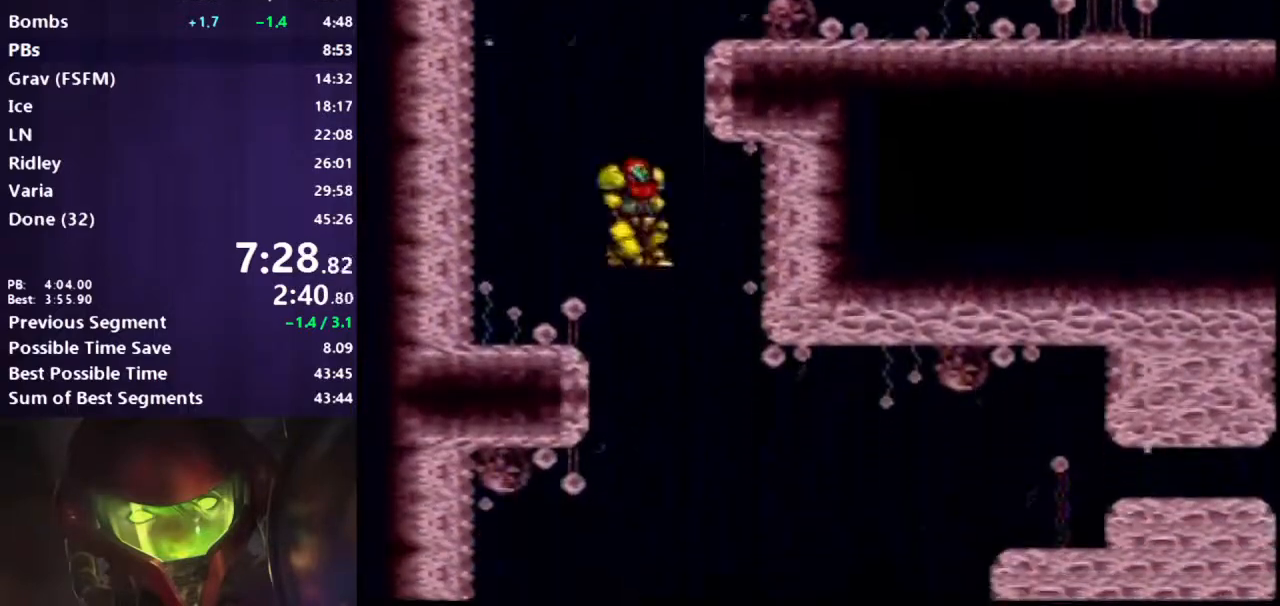
{"buttons": ["B", "DPAD_LEFT"], "events": []}
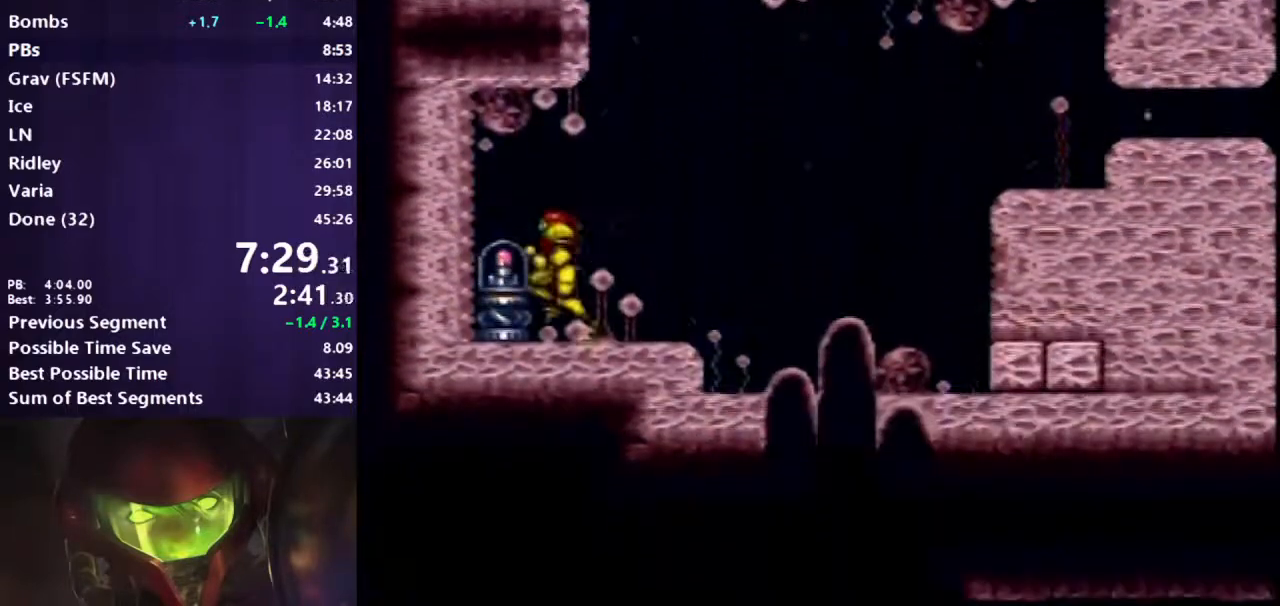
{"buttons": ["B", "DPAD_LEFT"], "events": []}
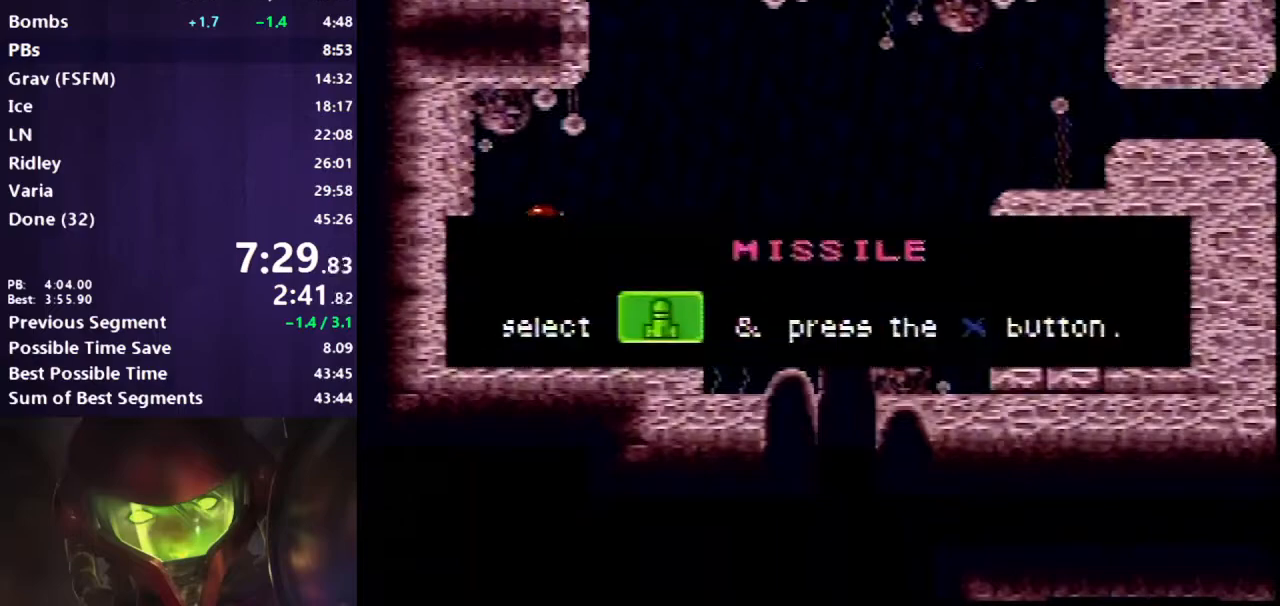
{"buttons": ["B", "DPAD_LEFT"], "events": []}
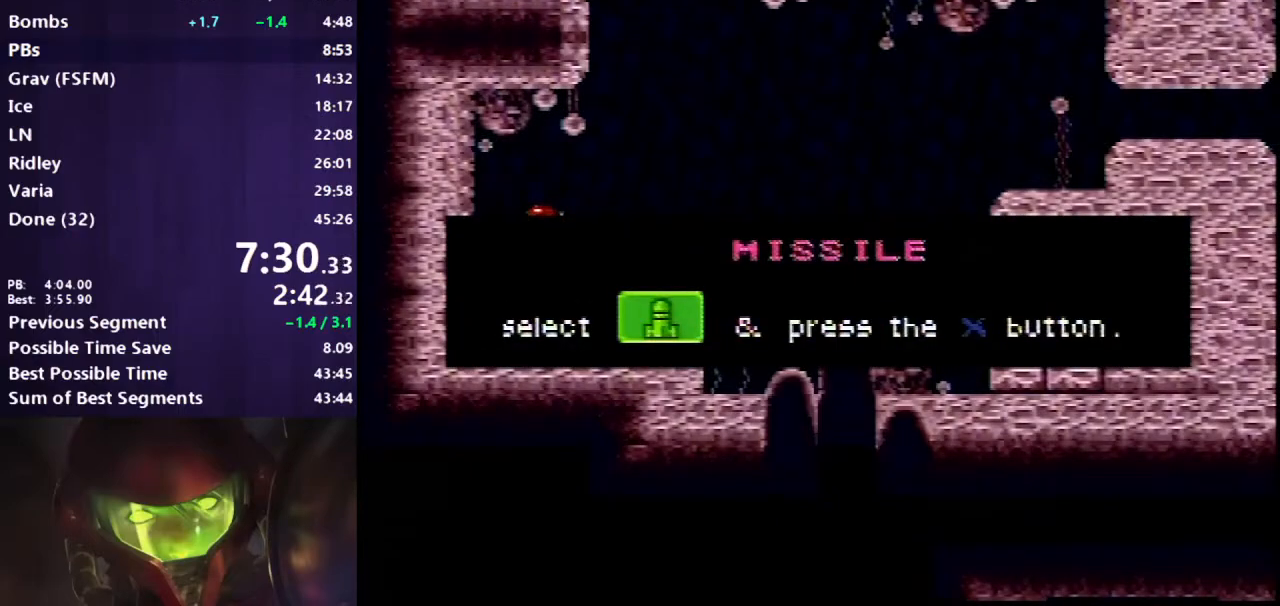
{"buttons": ["B", "DPAD_LEFT"], "events": []}
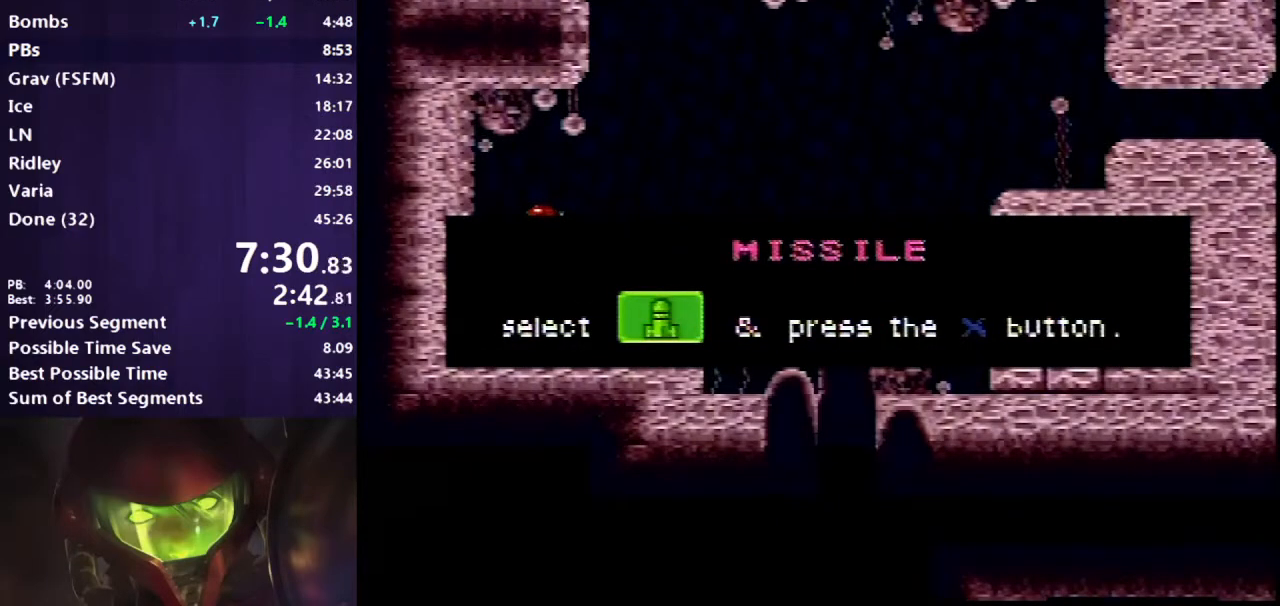
{"buttons": ["B", "DPAD_LEFT"], "events": []}
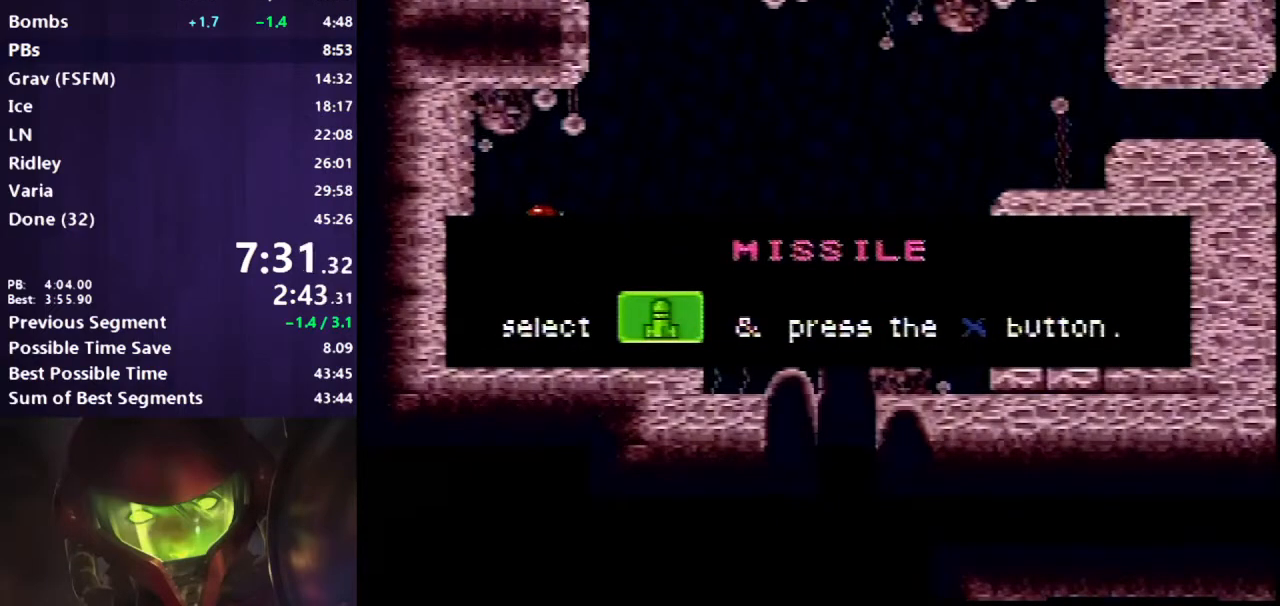
{"buttons": ["B", "DPAD_LEFT"], "events": []}
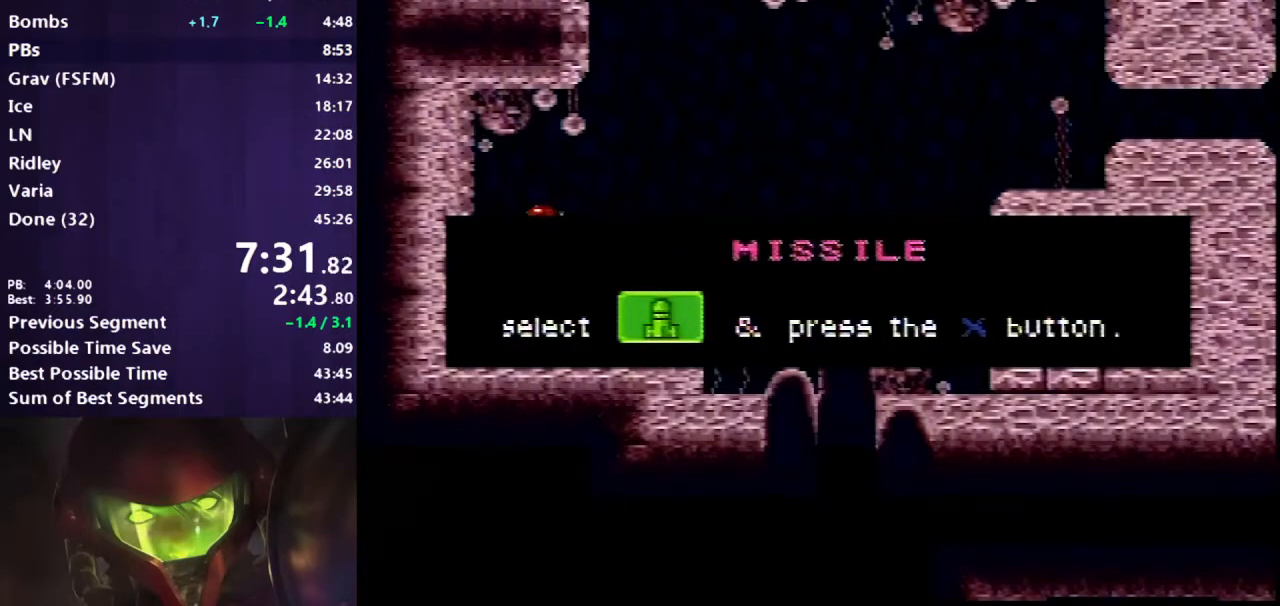
{"buttons": ["B", "DPAD_LEFT"], "events": []}
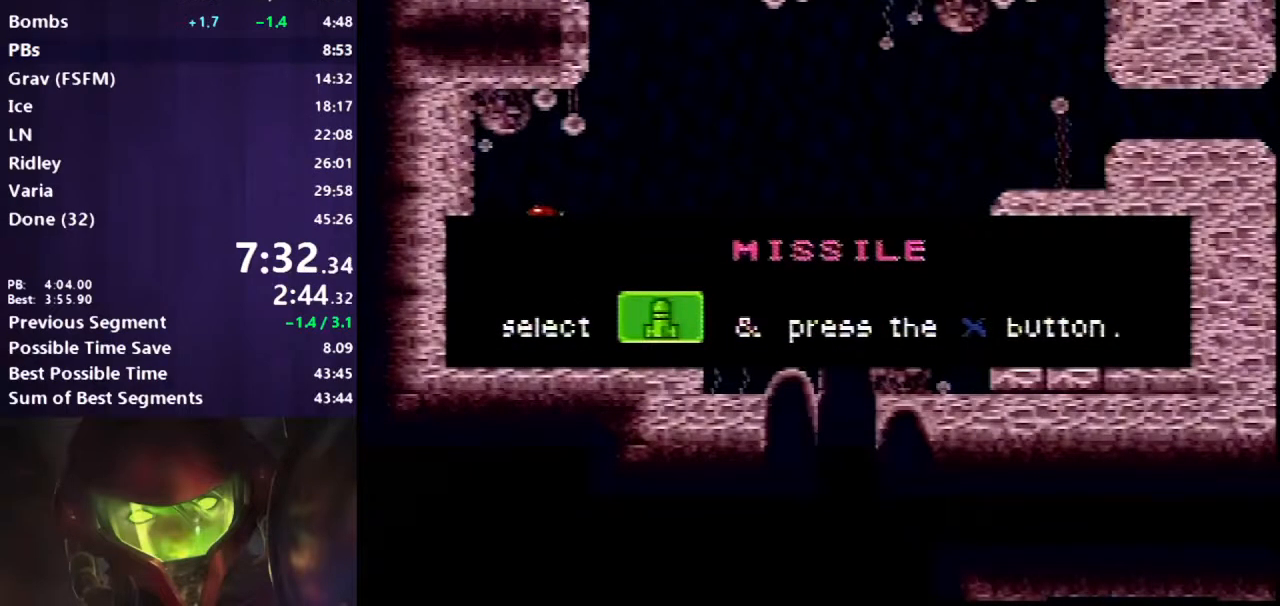
{"buttons": ["B", "DPAD_LEFT"], "events": []}
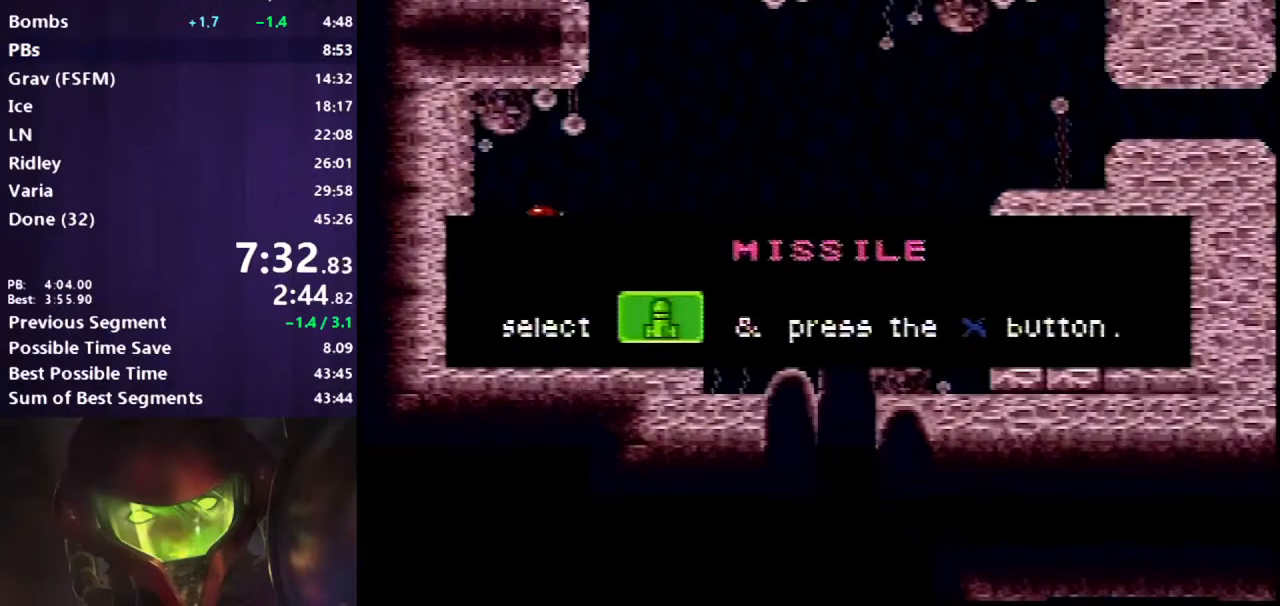
{"buttons": ["B", "DPAD_LEFT"], "events": []}
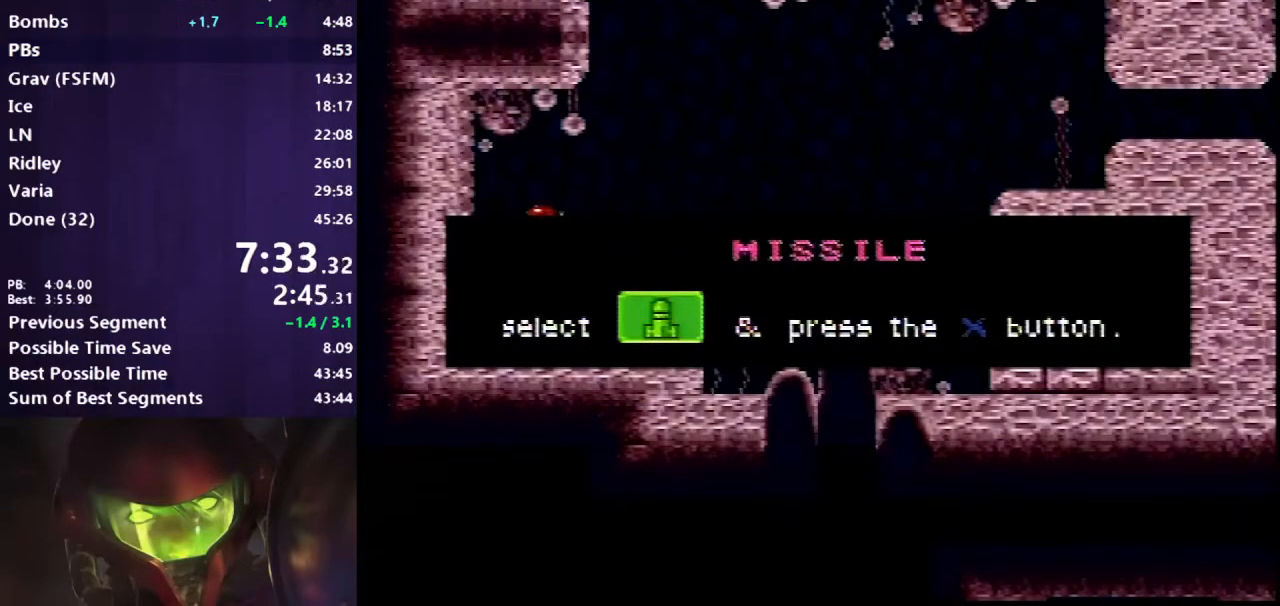
{"buttons": ["B", "DPAD_LEFT"], "events": []}
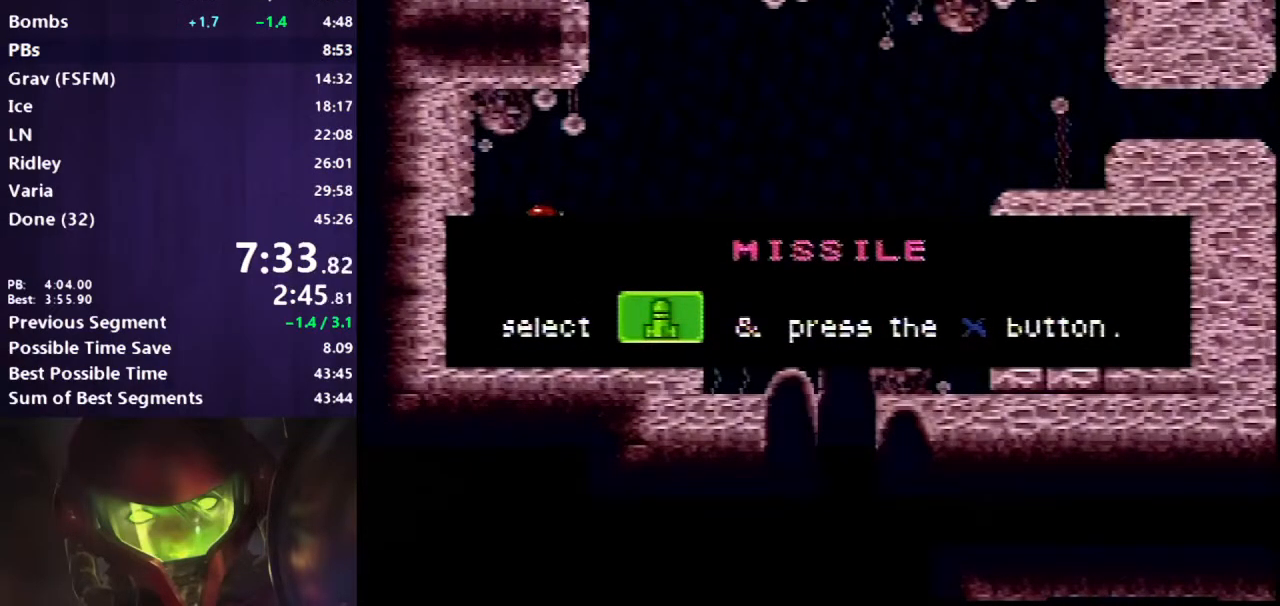
{"buttons": ["B", "DPAD_LEFT"], "events": []}
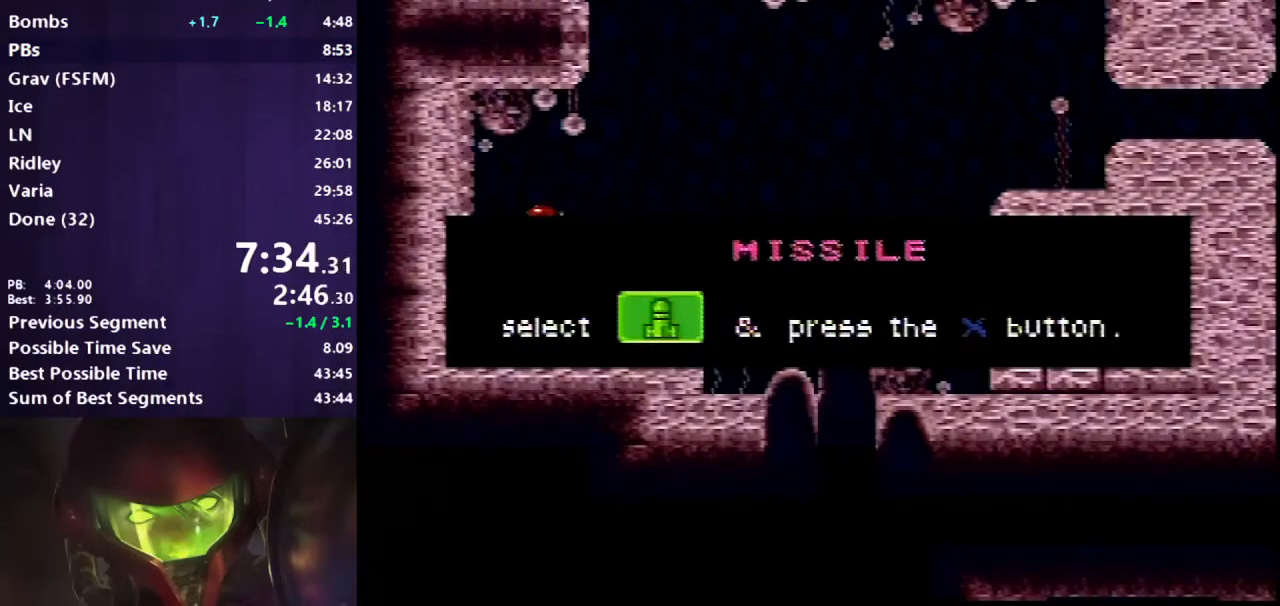
{"buttons": ["B", "DPAD_LEFT"], "events": []}
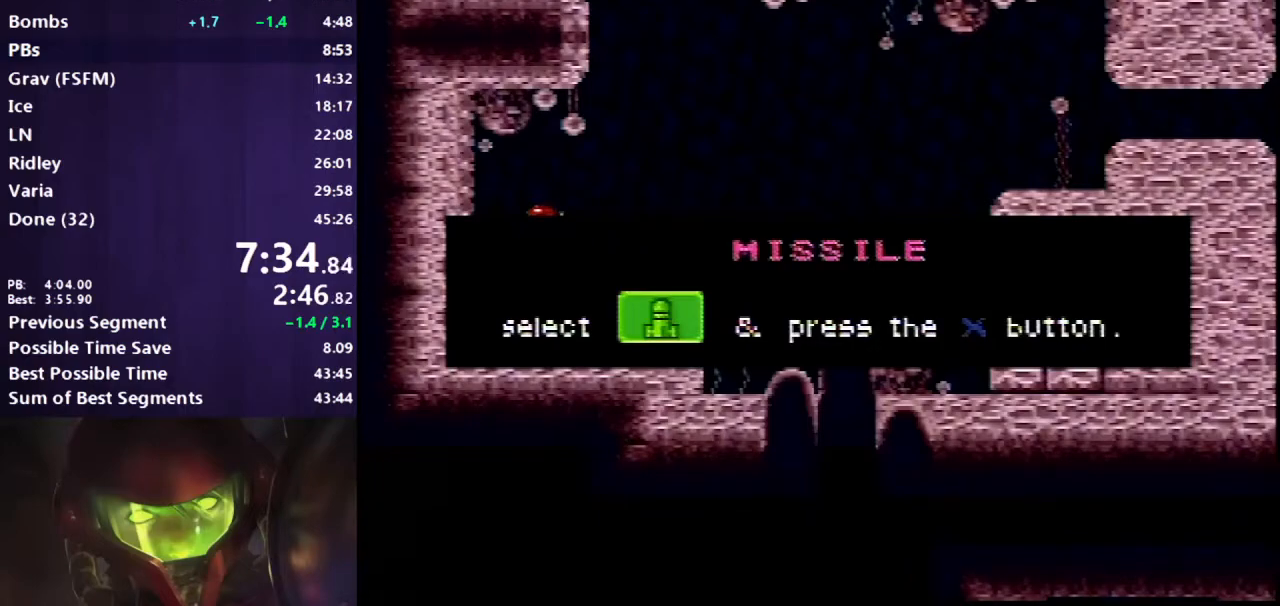
{"buttons": ["B", "DPAD_LEFT"], "events": []}
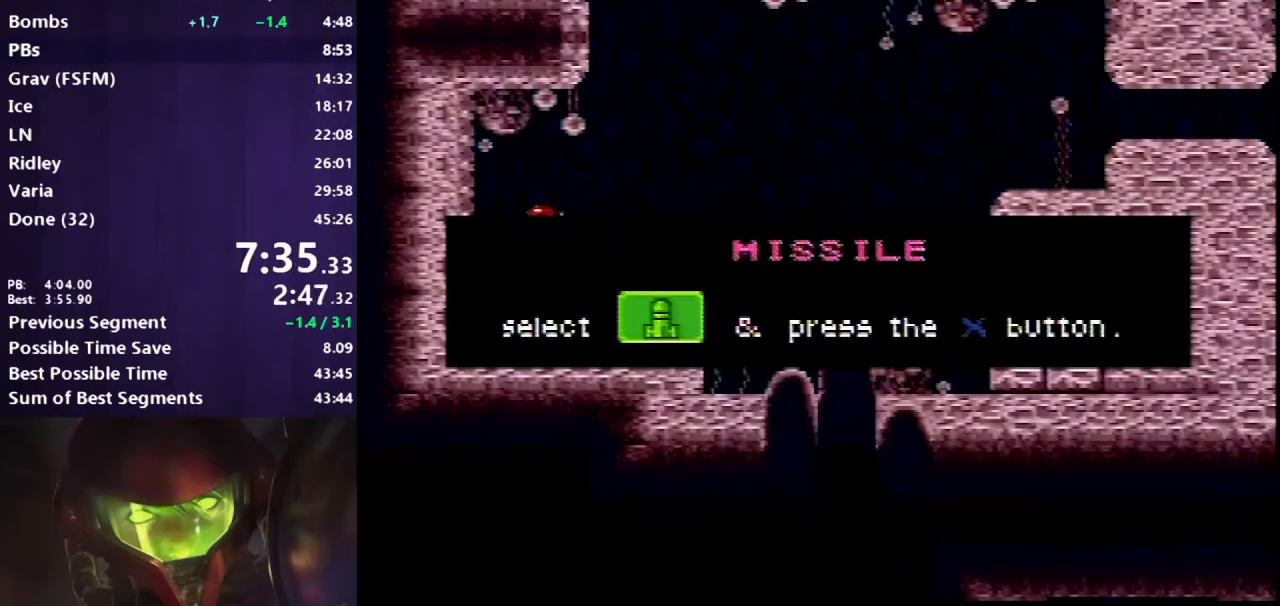
{"buttons": [], "events": [[283, "B", "up"], [283, "DPAD_LEFT", "up"]]}
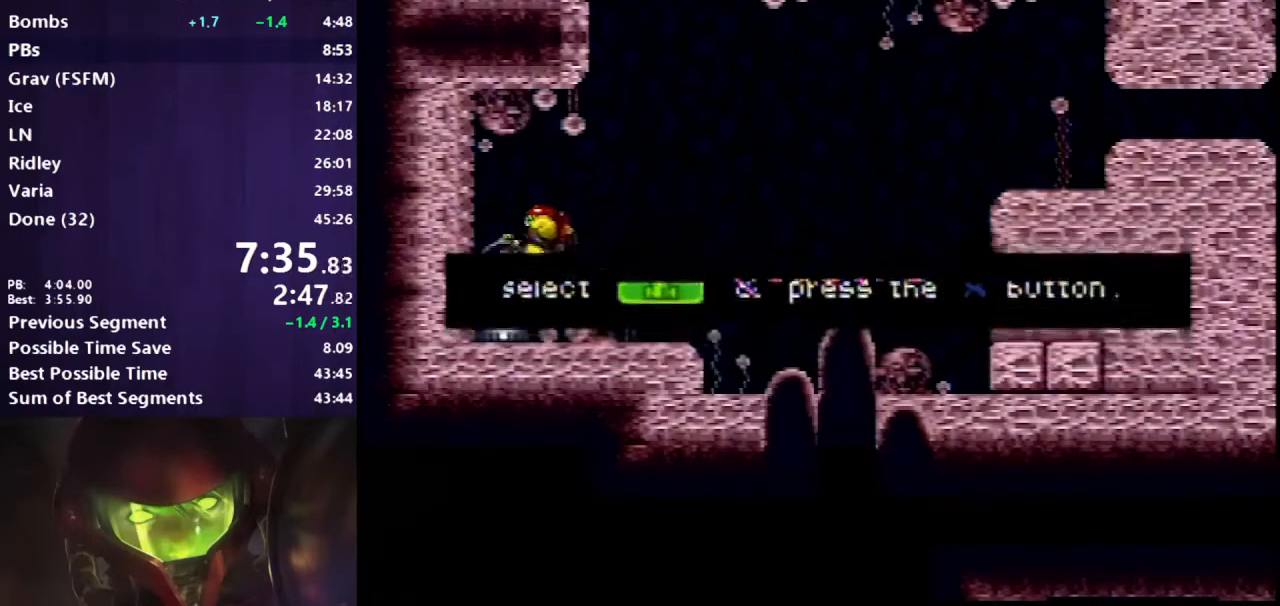
{"buttons": ["B"], "events": [[117, "B", "down"], [117, "DPAD_RIGHT", "down"], [467, "DPAD_RIGHT", "up"]]}
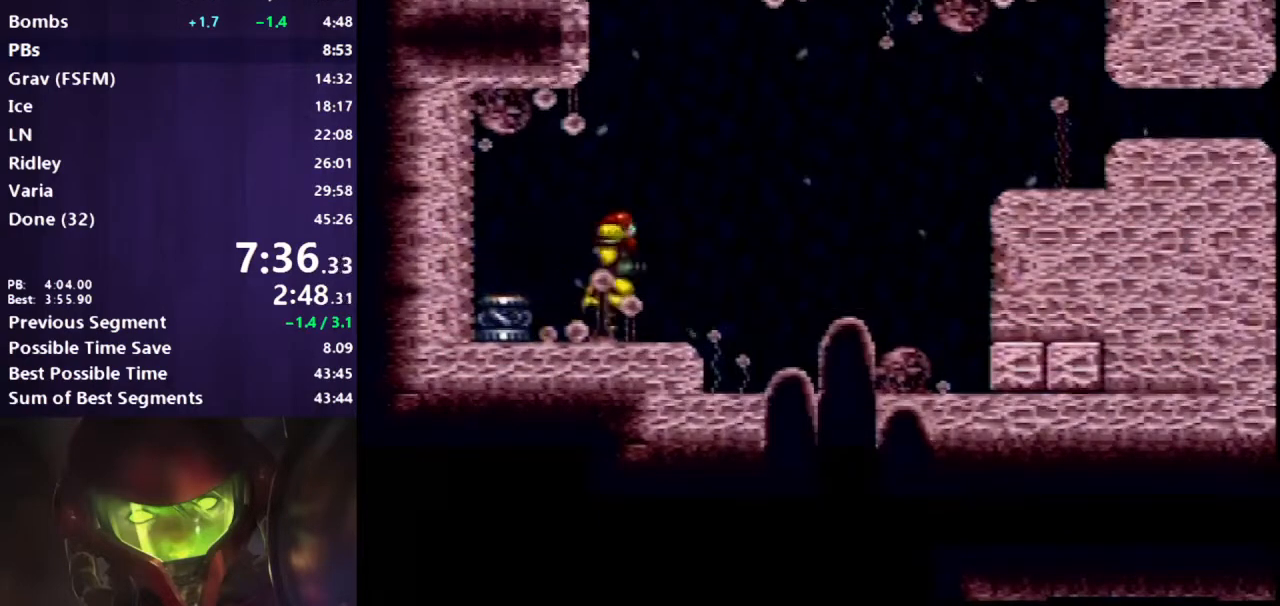
{"buttons": ["B", "DPAD_RIGHT"], "events": [[33, "A", "down"], [33, "DPAD_DOWN", "down"], [150, "DPAD_DOWN", "up"], [333, "DPAD_DOWN", "down"], [367, "A", "up"], [433, "DPAD_RIGHT", "down"], [467, "DPAD_DOWN", "up"]]}
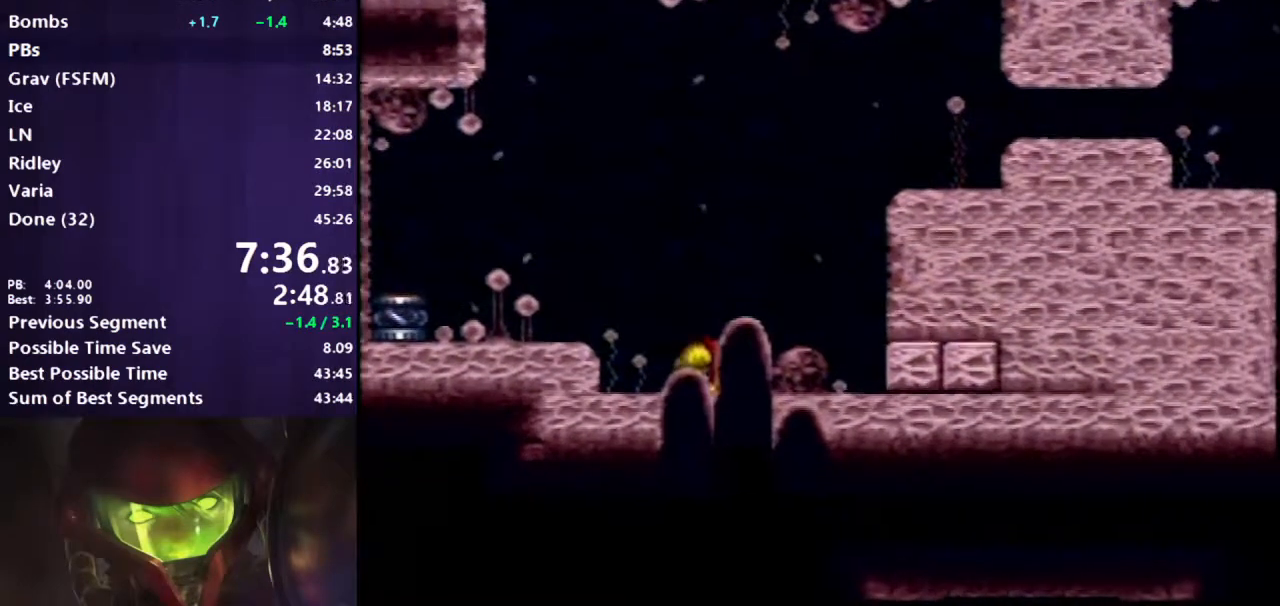
{"buttons": ["B"], "events": [[217, "DPAD_RIGHT", "up"], [217, "DPAD_UP", "down"], [217, "X", "down"], [300, "X", "up"], [383, "DPAD_UP", "up"]]}
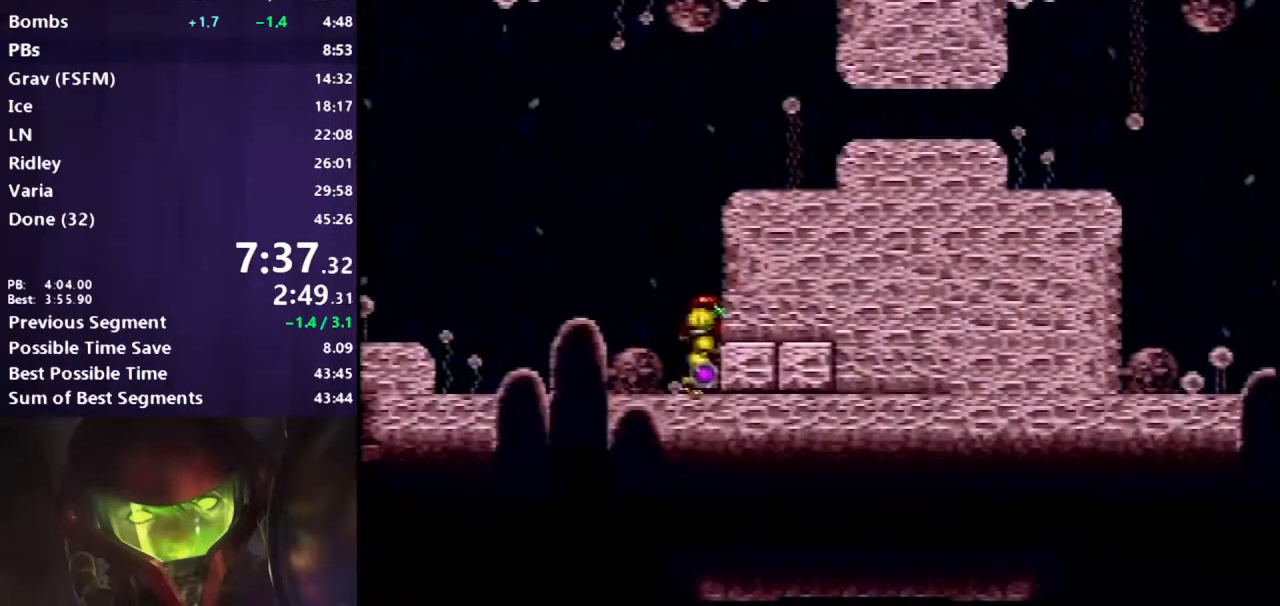
{"buttons": ["B", "X"], "events": [[500, "X", "down"]]}
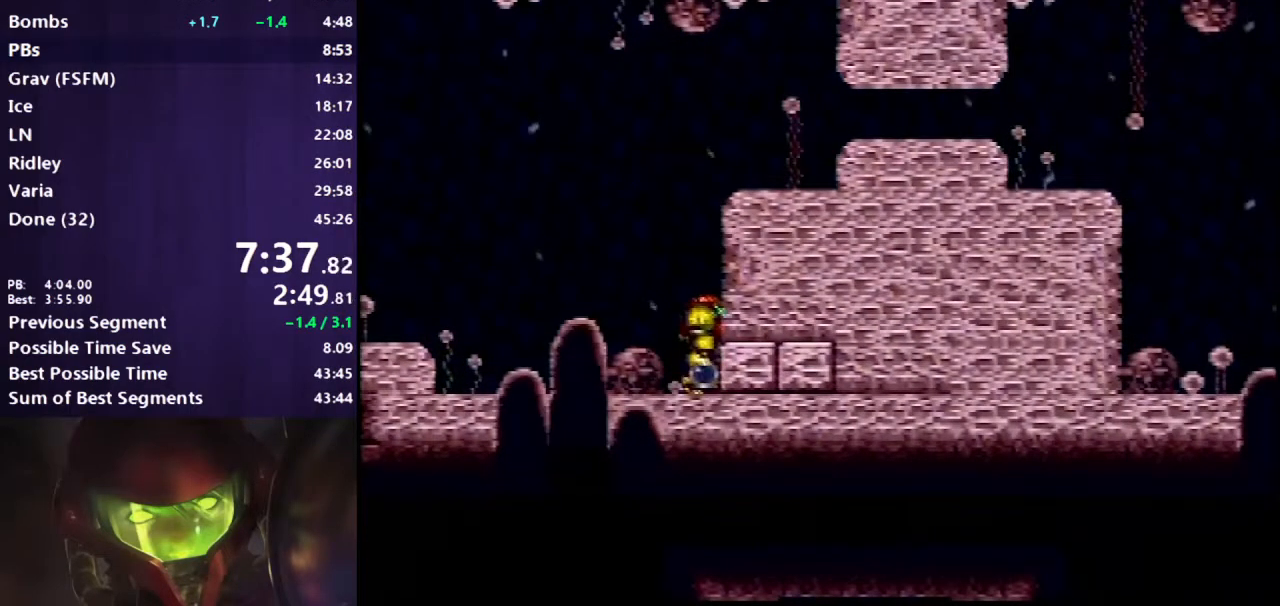
{"buttons": ["B", "DPAD_RIGHT"], "events": [[17, "DPAD_DOWN", "down"], [100, "DPAD_RIGHT", "down"], [100, "X", "up"], [167, "DPAD_DOWN", "up"]]}
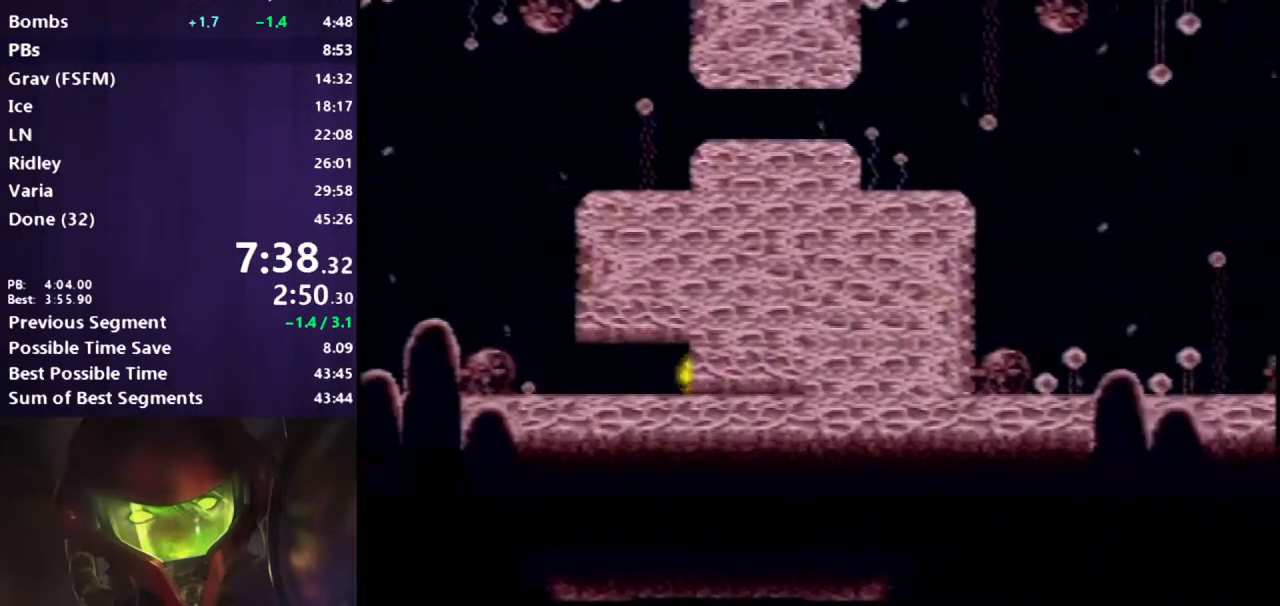
{"buttons": ["B", "DPAD_LEFT"], "events": [[233, "DPAD_RIGHT", "up"], [300, "DPAD_LEFT", "down"]]}
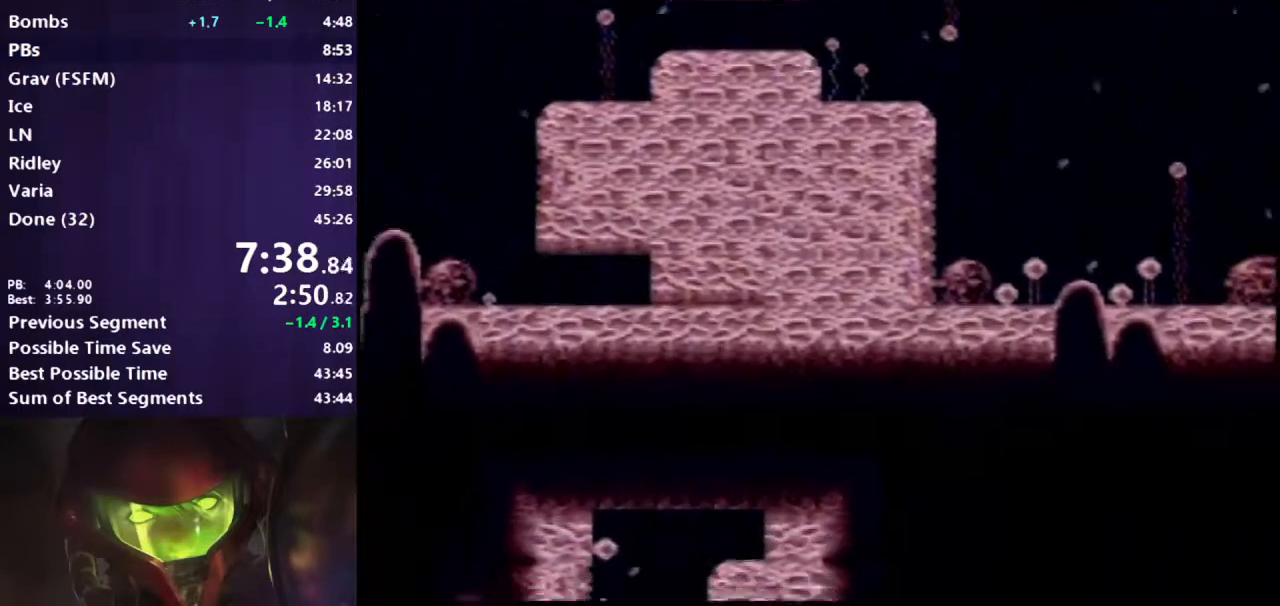
{"buttons": ["B", "DPAD_LEFT"], "events": []}
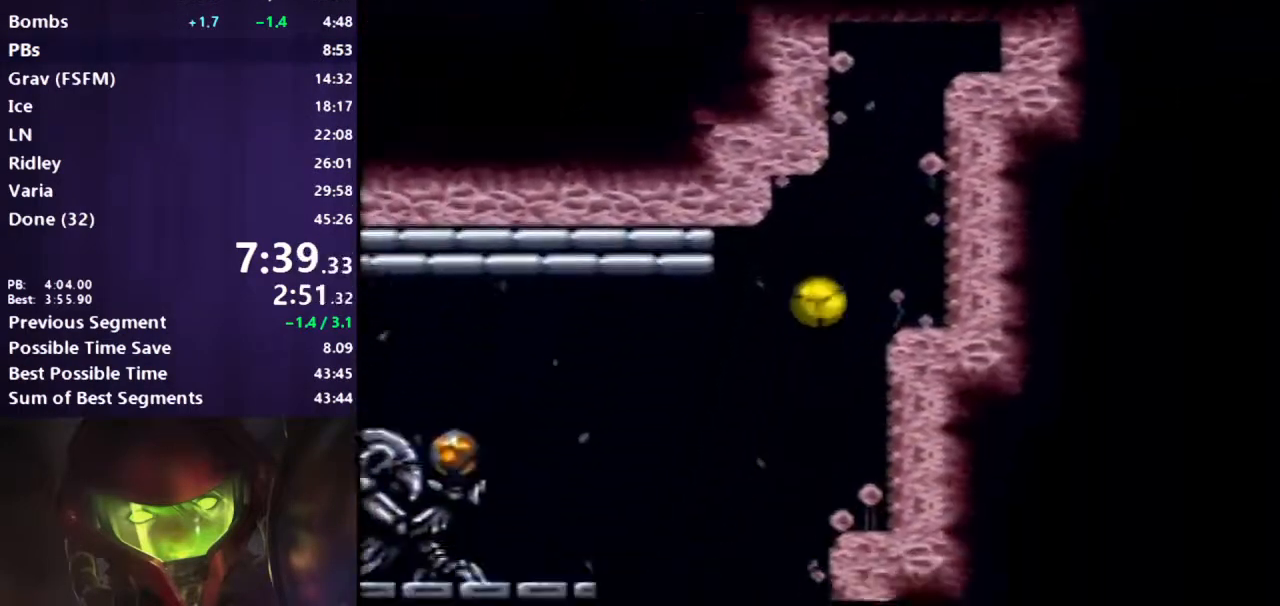
{"buttons": ["A", "B", "DPAD_LEFT"], "events": [[283, "DPAD_LEFT", "up"], [283, "DPAD_UP", "down"], [300, "DPAD_LEFT", "down"], [333, "DPAD_UP", "up"], [417, "A", "down"]]}
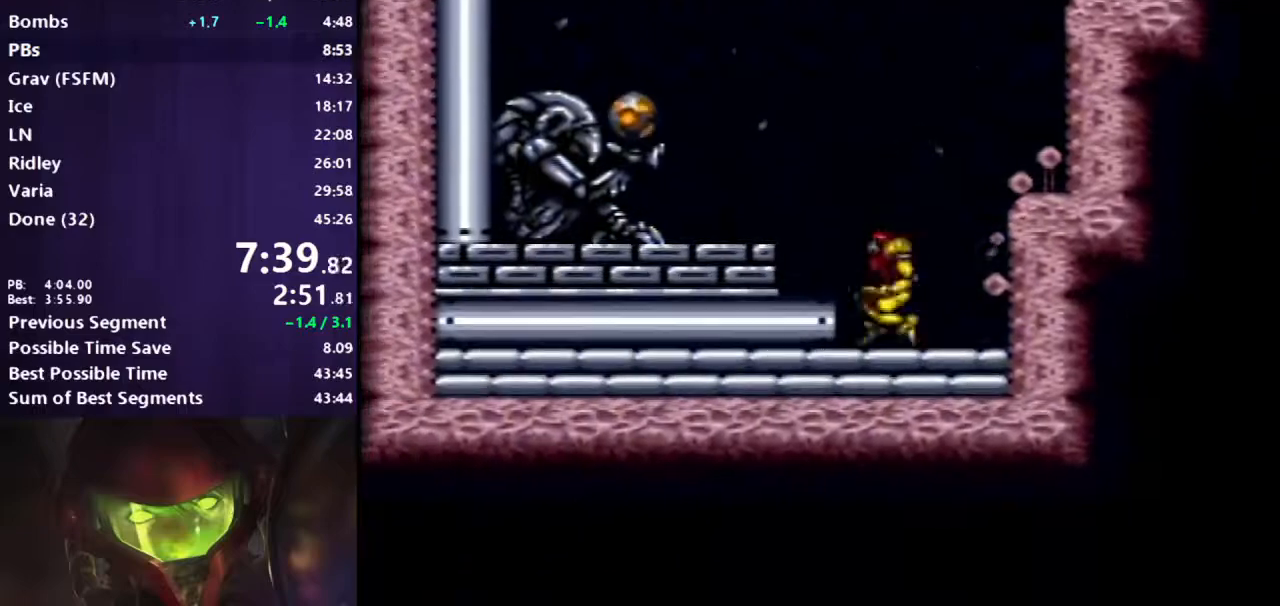
{"buttons": ["B", "DPAD_LEFT"], "events": [[67, "A", "up"], [267, "R1", "down"], [317, "X", "down"], [383, "X", "up"], [417, "R1", "up"]]}
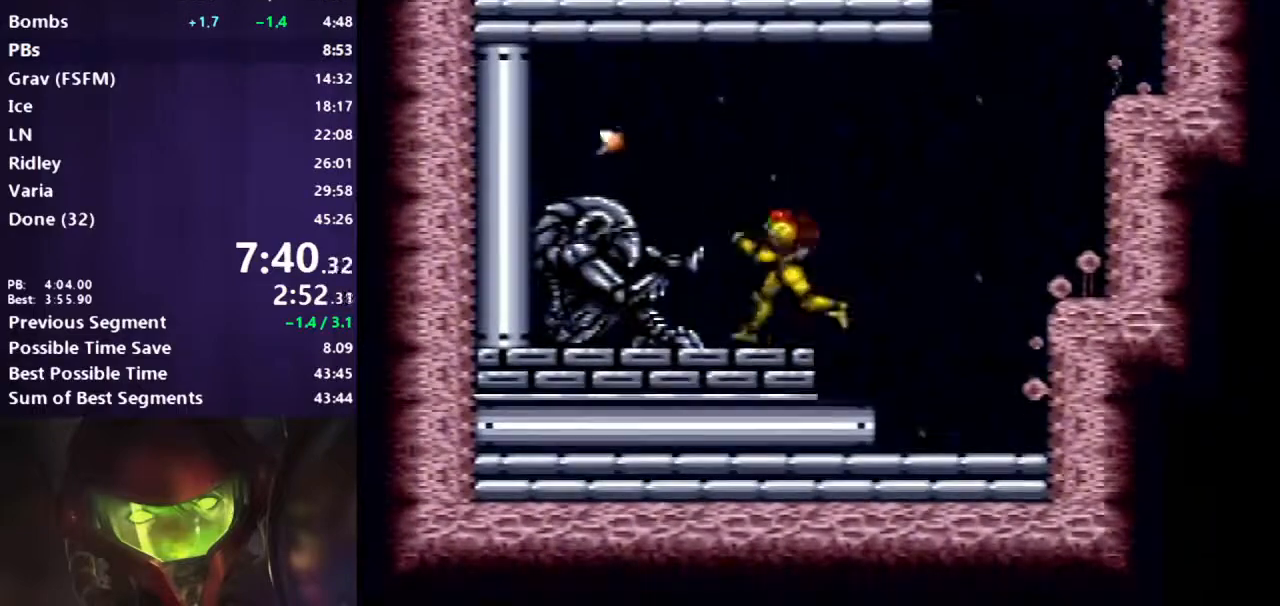
{"buttons": ["B", "DPAD_LEFT"], "events": []}